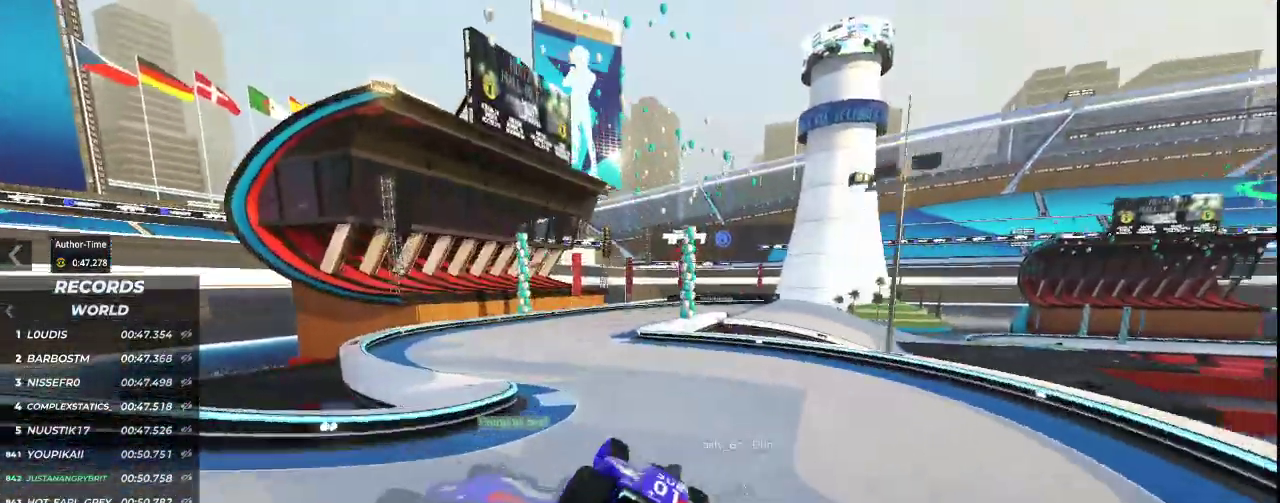
Gameplay with keyboard; each line is a JSON object with the keys held at the frame after it. "events" lists presses ("down") and releases ("up") of "down", "left", "right" and "up" between this image and that frame as [ms after this image, input, new state], when the widget could be followed in between. No other keys are recorded. Mouse input is not recorded.
{"keys": ["left", "up"], "events": [[33, "left", "up"], [367, "left", "down"]]}
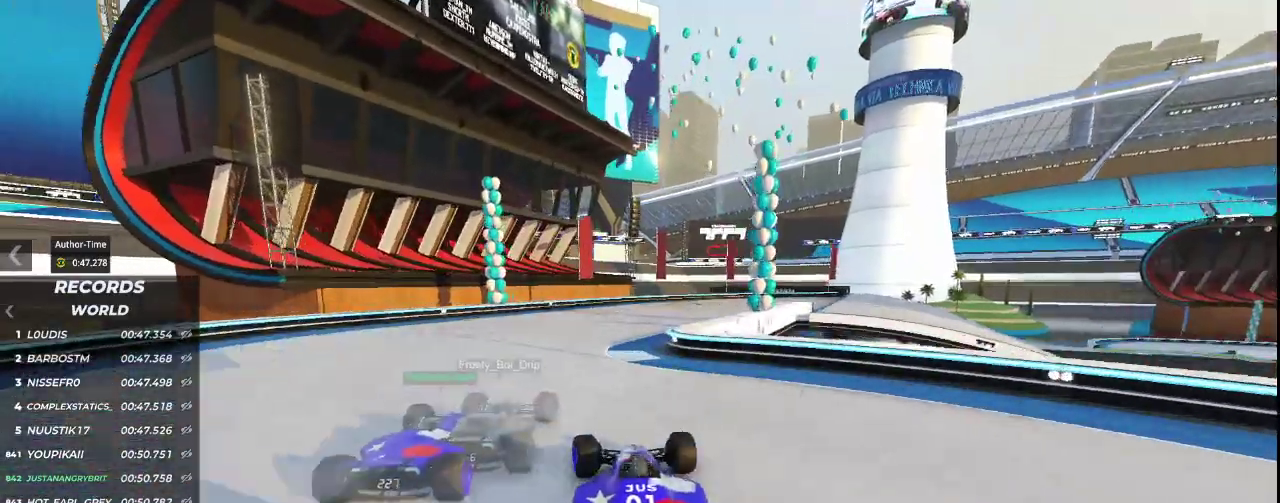
{"keys": ["right", "up"], "events": [[67, "left", "up"], [100, "right", "down"]]}
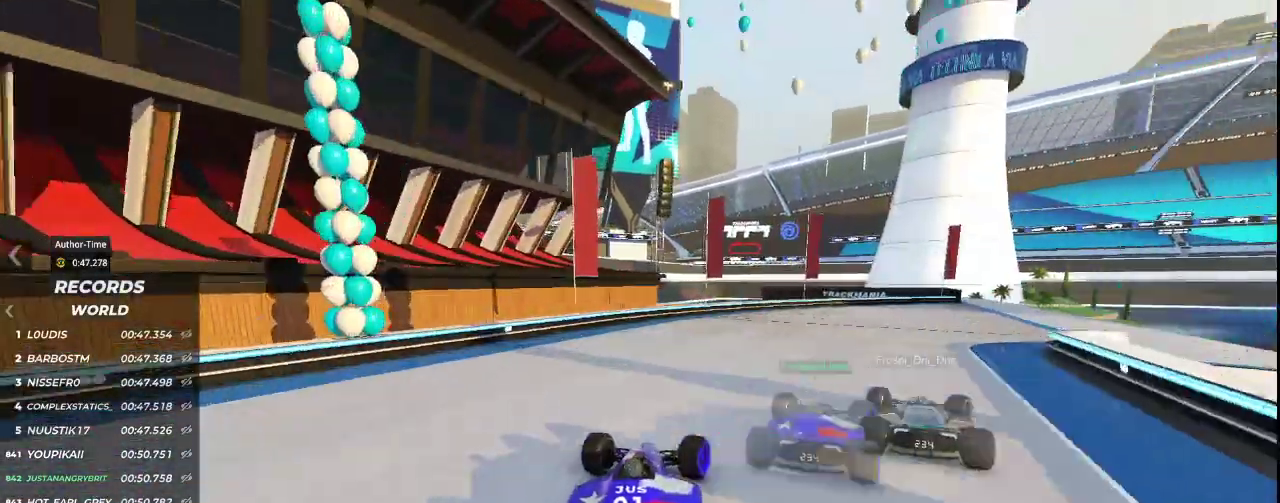
{"keys": ["right", "up"], "events": []}
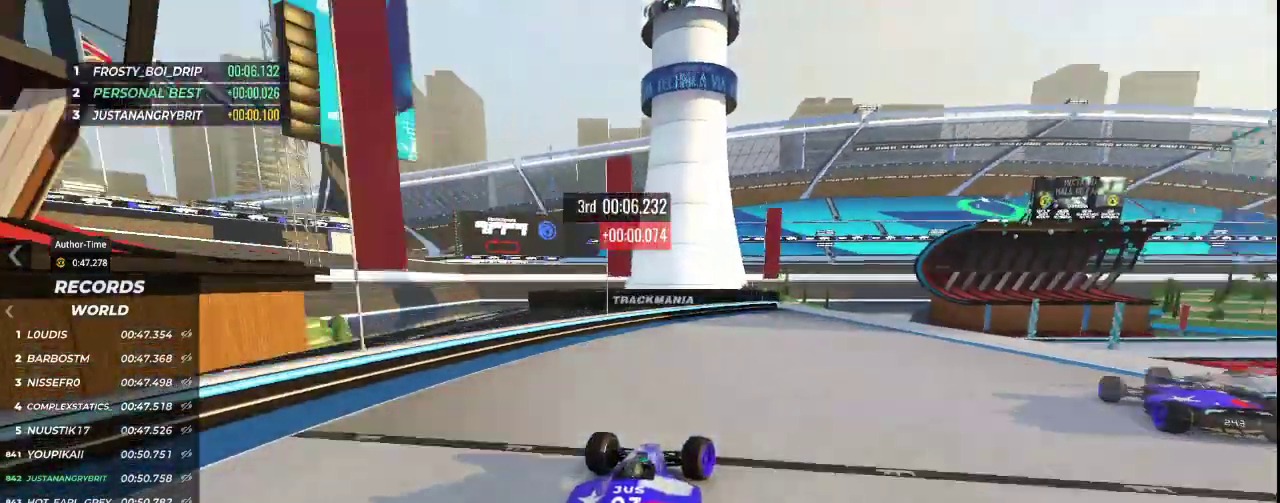
{"keys": ["up"], "events": [[400, "right", "up"]]}
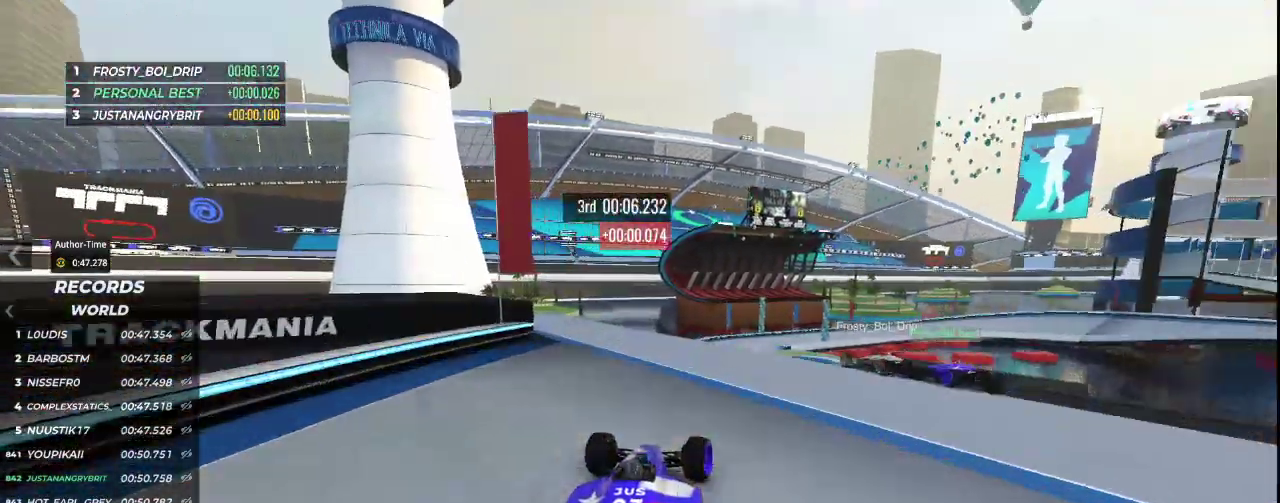
{"keys": ["up"], "events": [[233, "left", "down"], [367, "left", "up"]]}
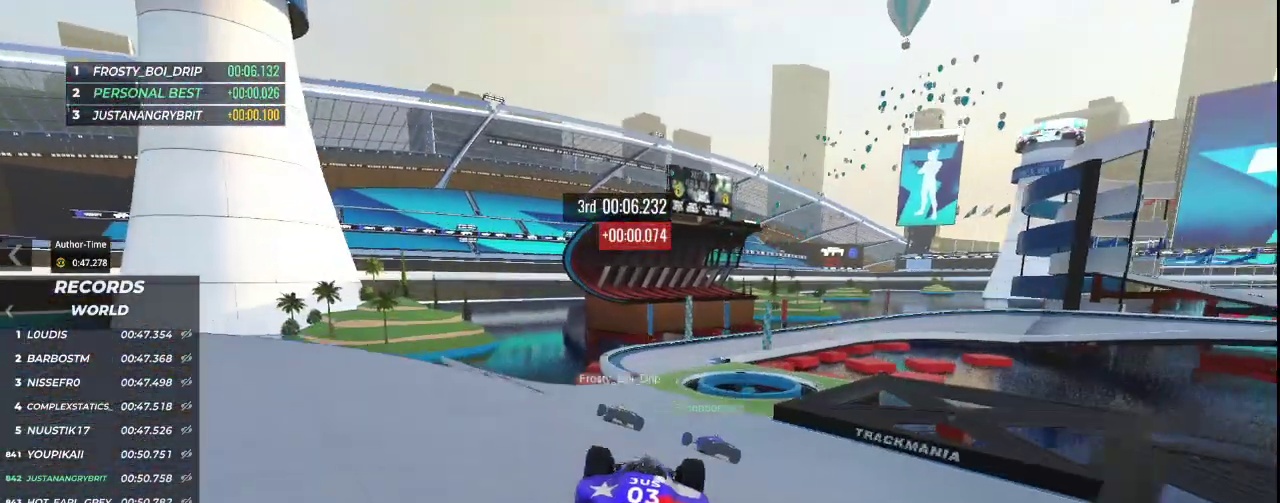
{"keys": ["left", "up"], "events": [[467, "left", "down"]]}
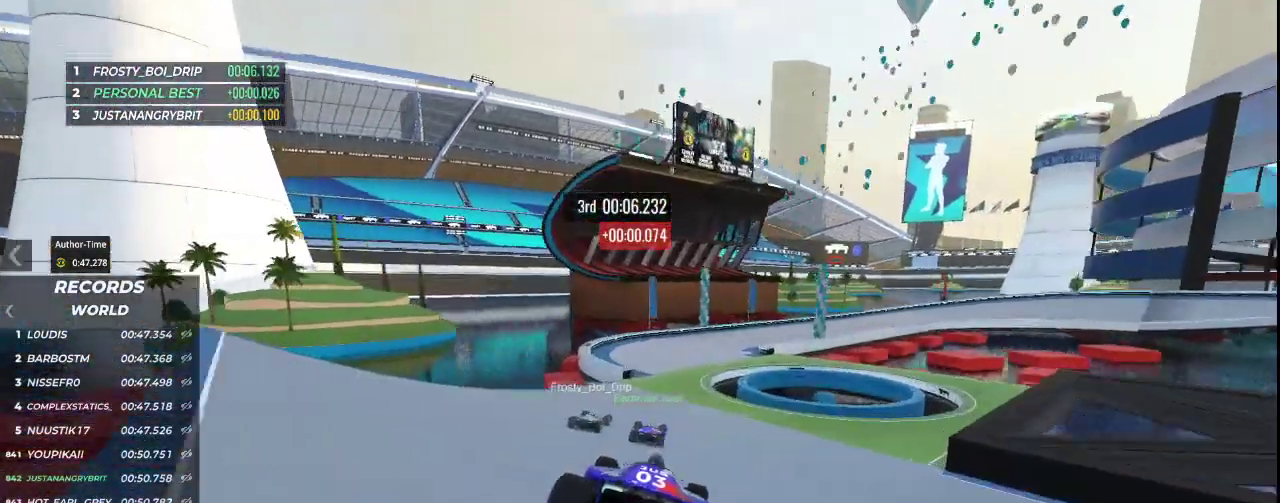
{"keys": []}
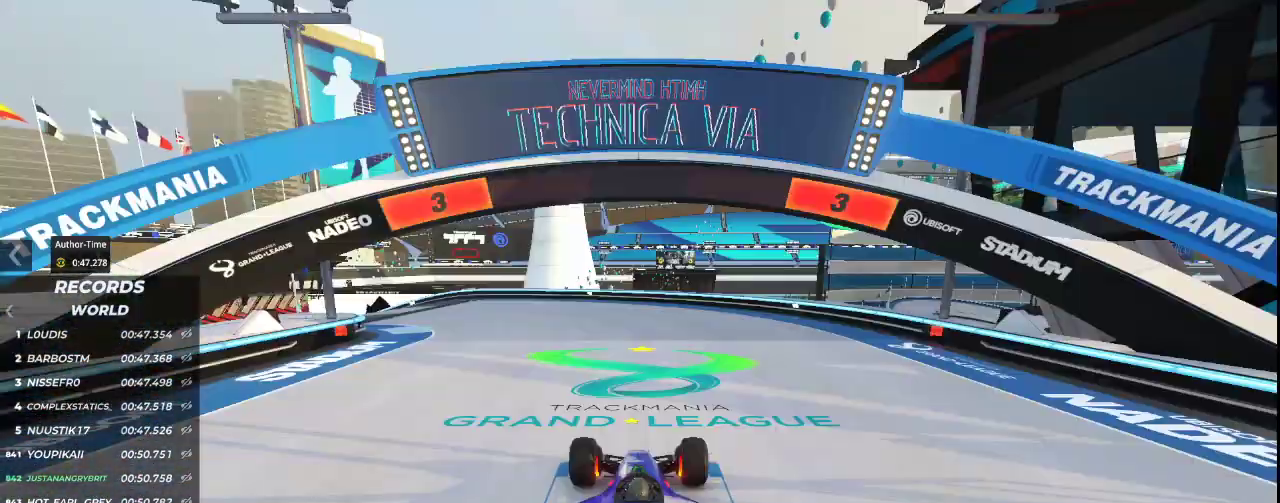
{"keys": [], "events": []}
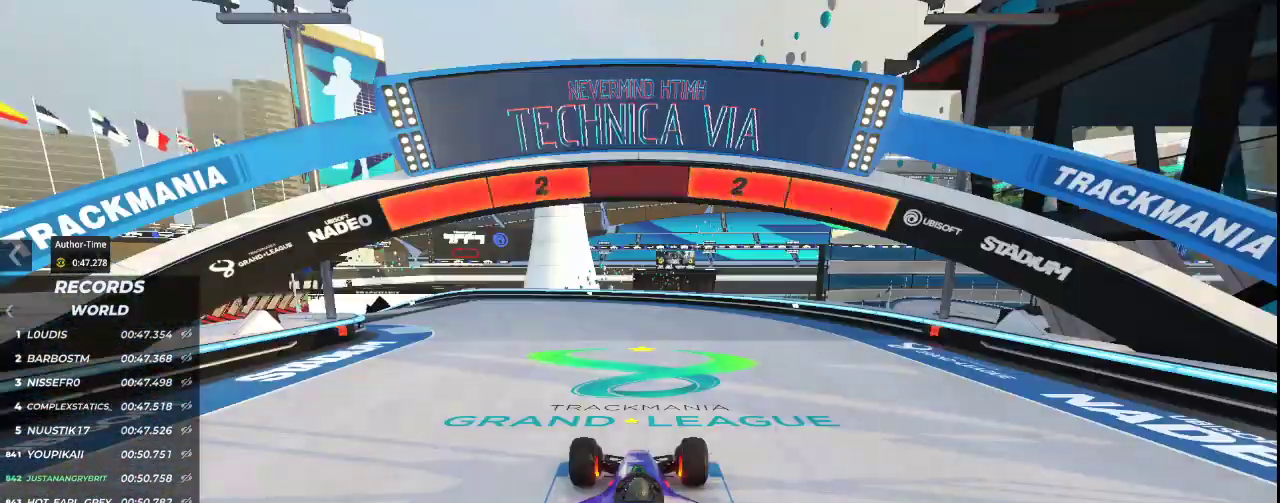
{"keys": [], "events": []}
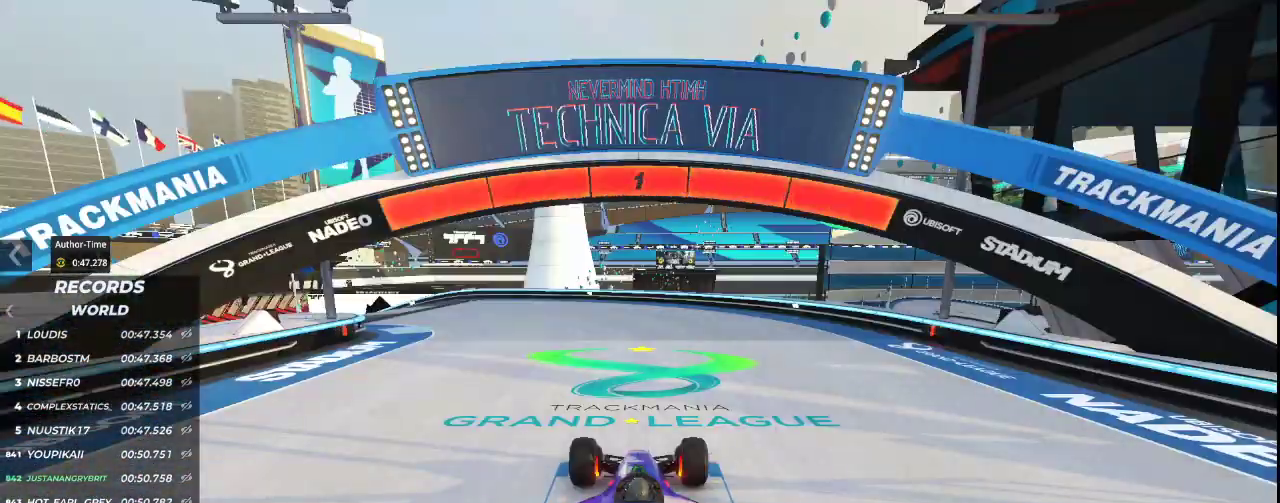
{"keys": ["left", "up"], "events": [[333, "left", "down"], [333, "up", "down"]]}
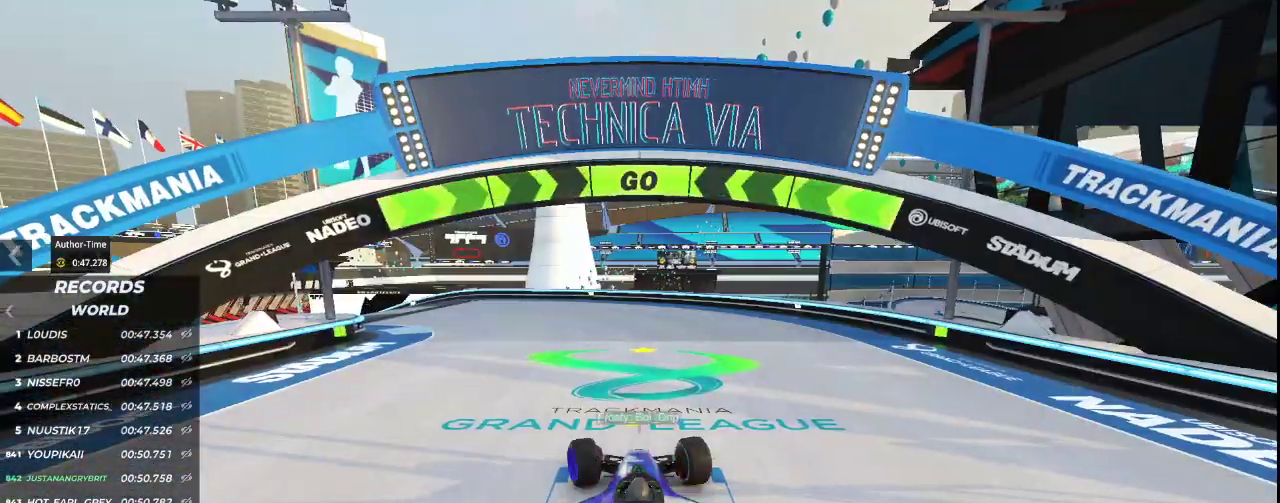
{"keys": ["left", "up"], "events": []}
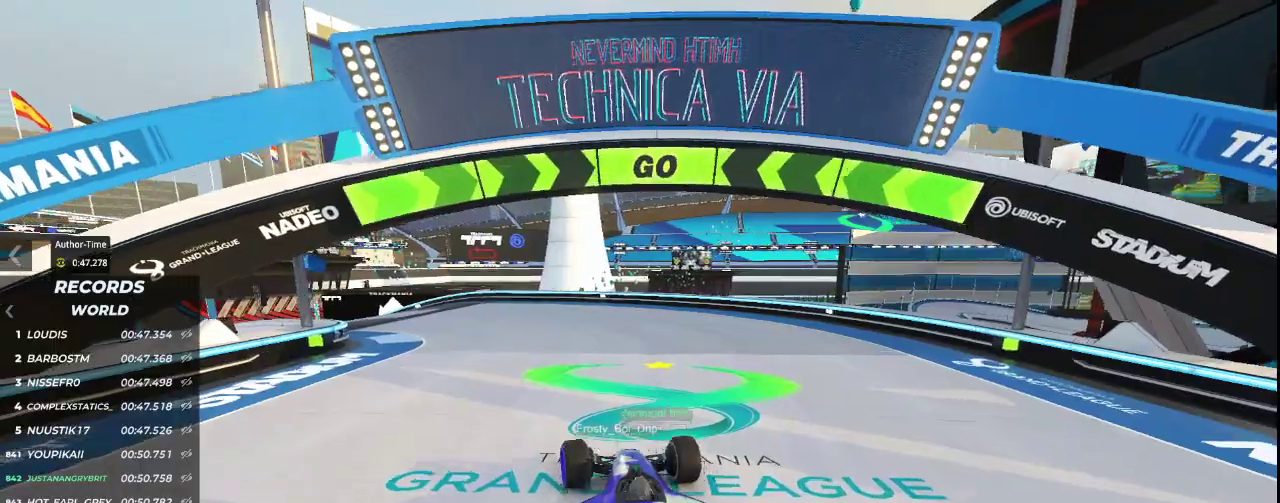
{"keys": ["left", "up"], "events": []}
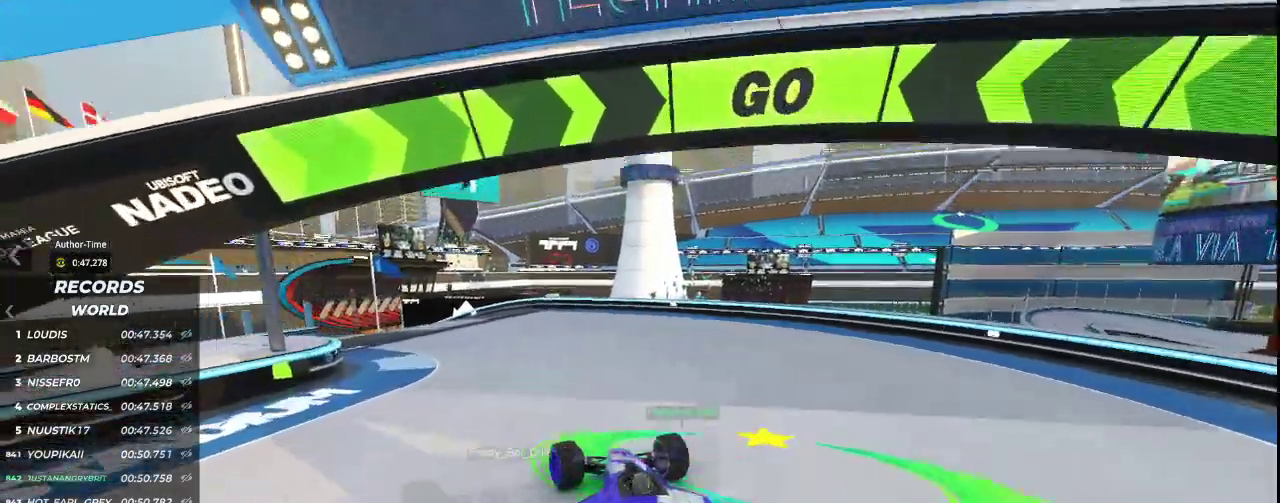
{"keys": ["left", "up"], "events": []}
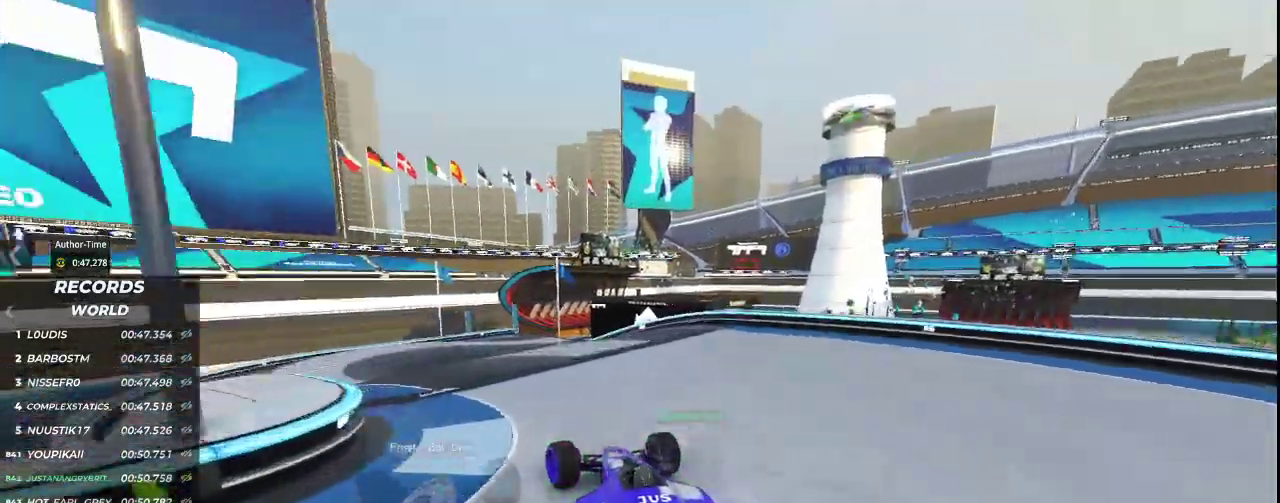
{"keys": ["left", "up"], "events": []}
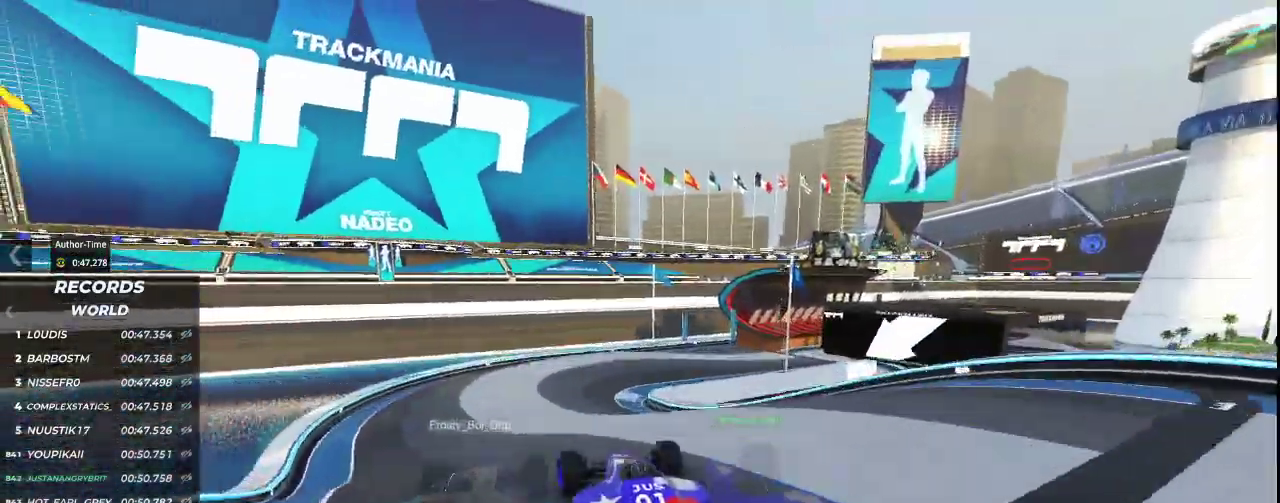
{"keys": ["right", "up"], "events": [[33, "left", "up"], [333, "right", "down"]]}
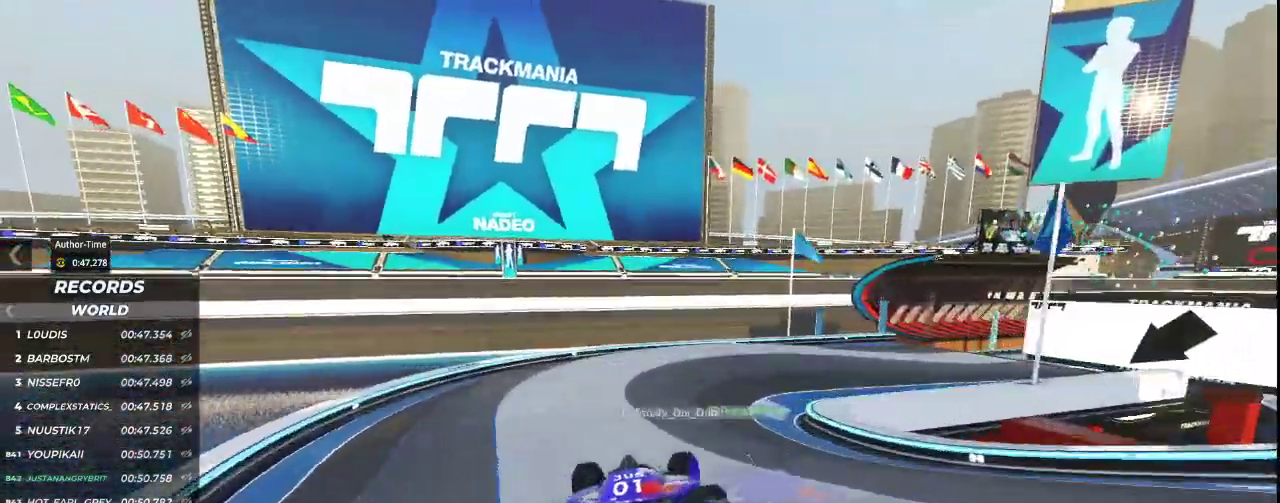
{"keys": ["right", "up"], "events": [[200, "right", "up"], [233, "right", "down"]]}
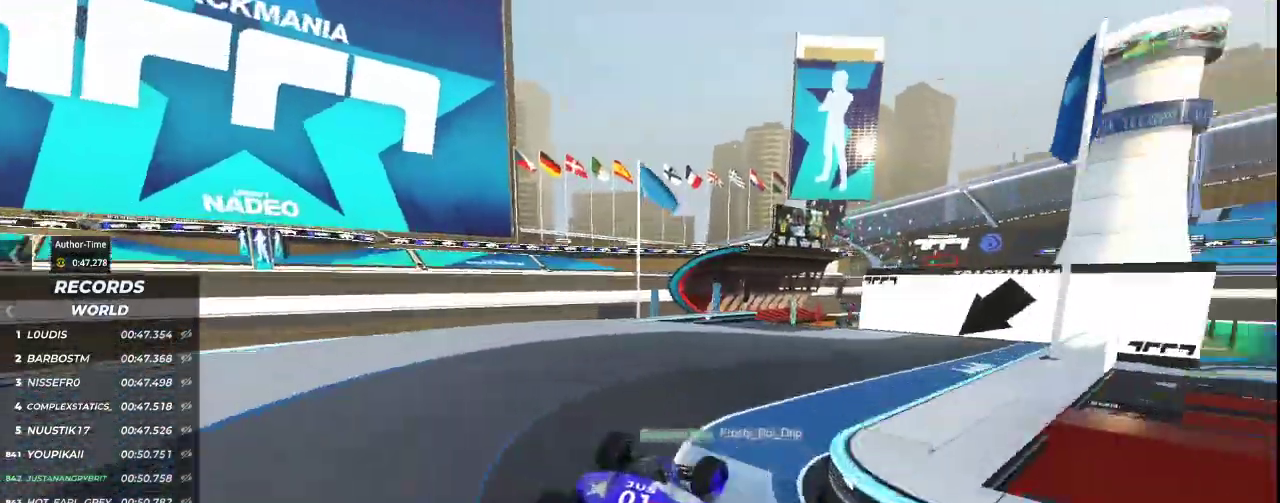
{"keys": ["up"], "events": [[133, "right", "up"], [267, "left", "down"], [400, "left", "up"]]}
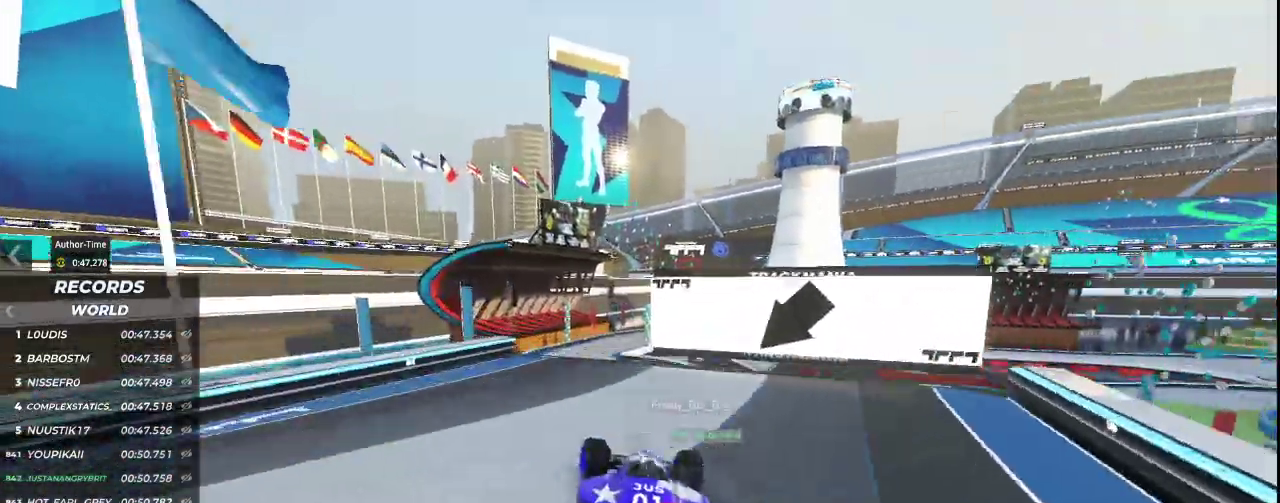
{"keys": ["up"], "events": []}
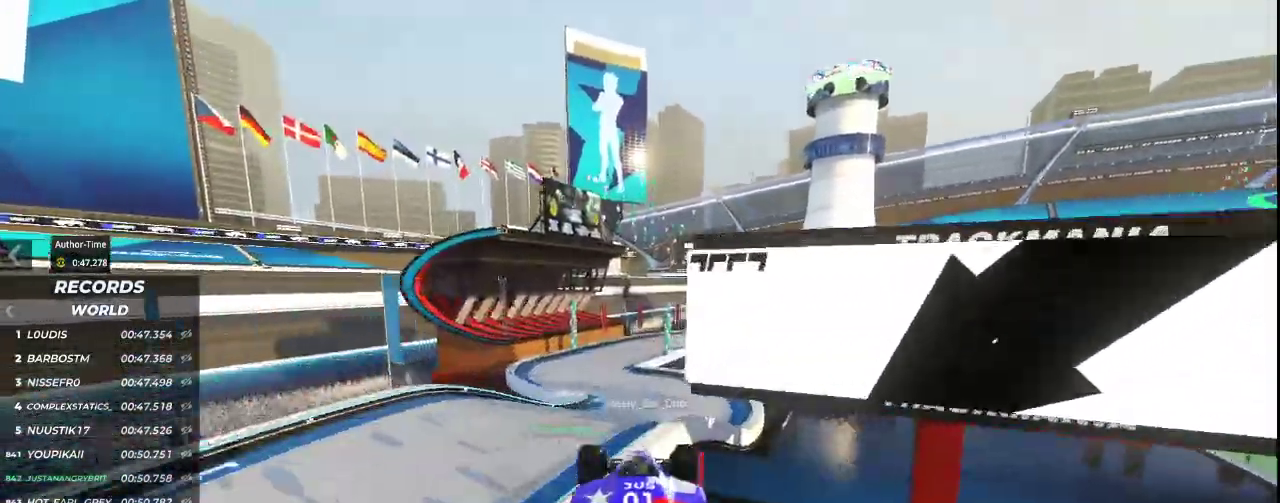
{"keys": ["left", "up"], "events": [[433, "left", "down"]]}
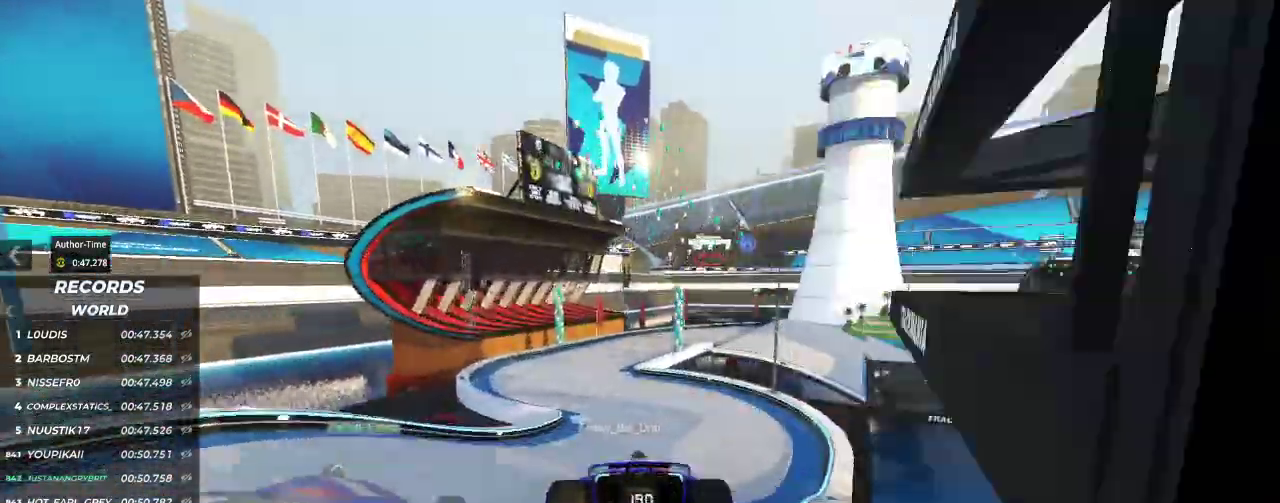
{"keys": ["up"], "events": [[500, "left", "up"]]}
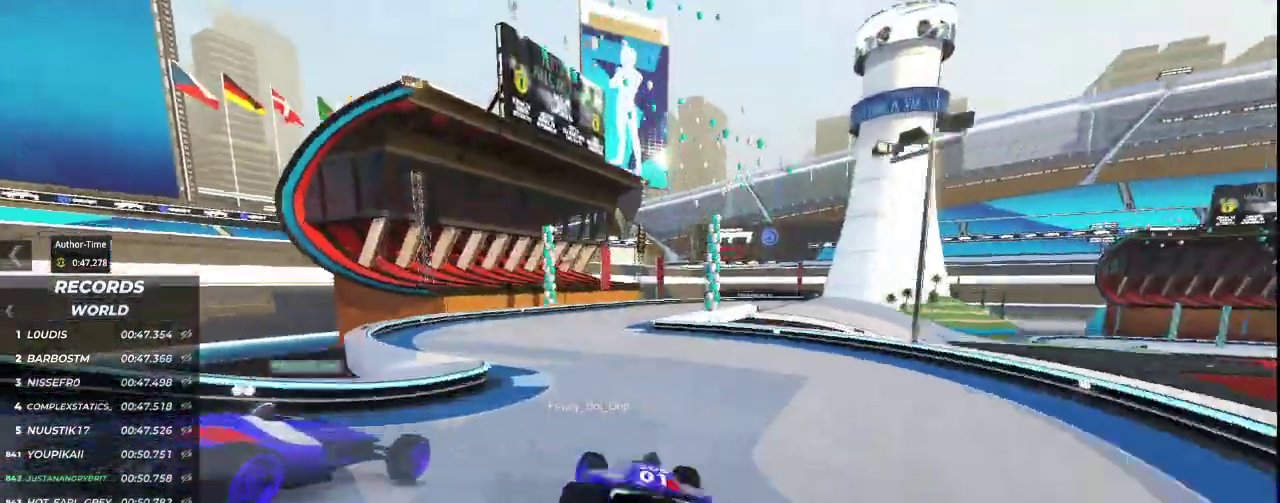
{"keys": ["right", "up"], "events": [[233, "right", "down"]]}
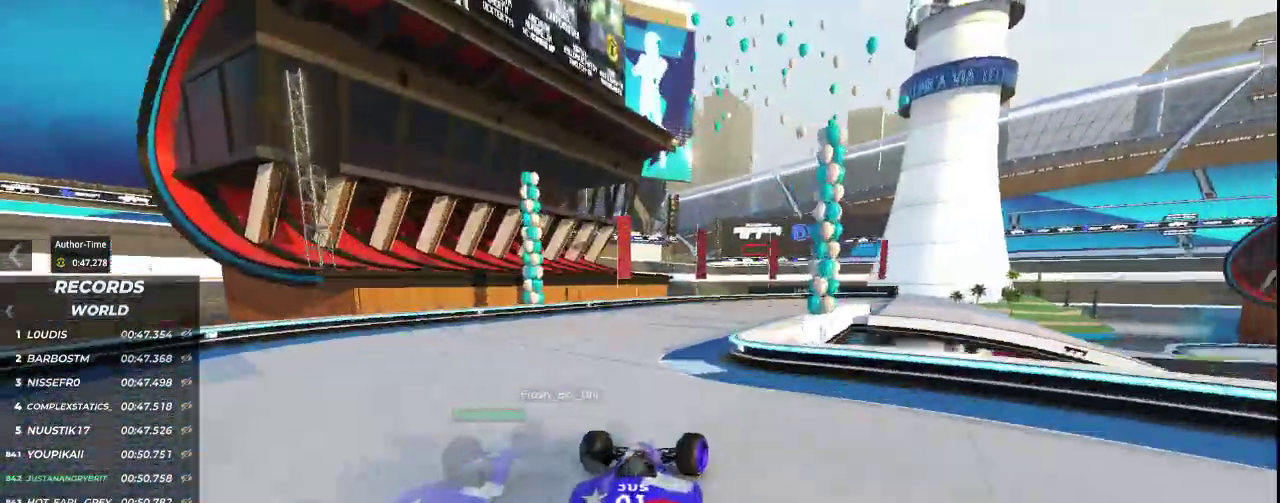
{"keys": ["right", "up"], "events": [[33, "right", "up"], [133, "right", "down"]]}
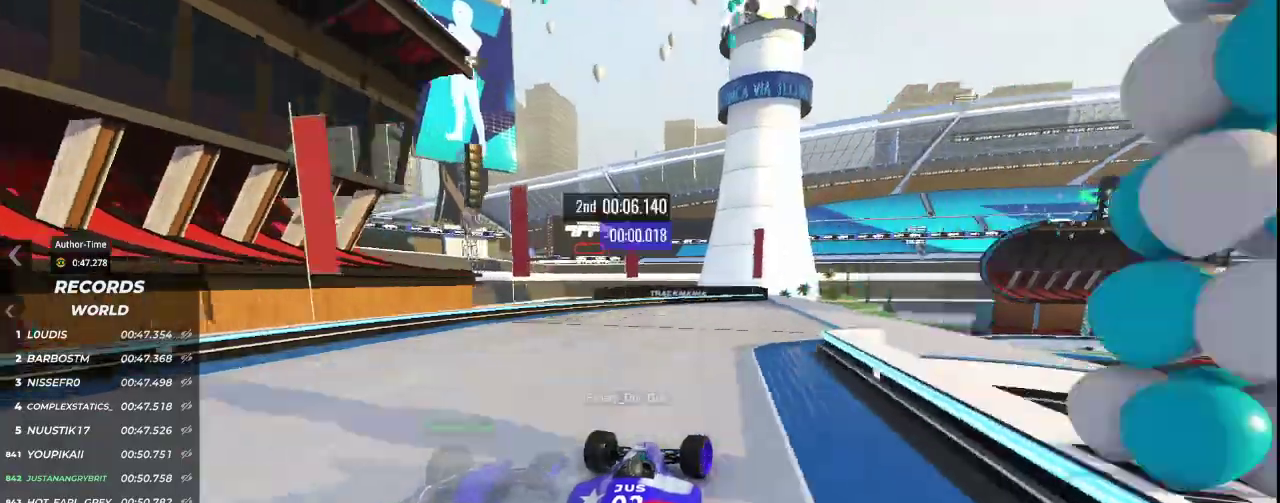
{"keys": ["up"], "events": [[400, "right", "up"]]}
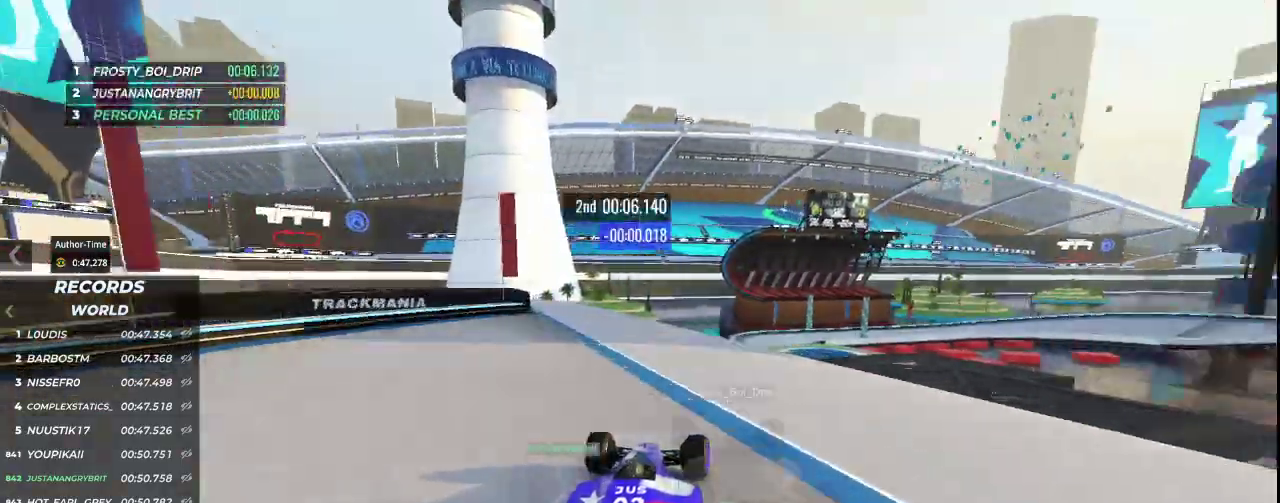
{"keys": ["up"], "events": []}
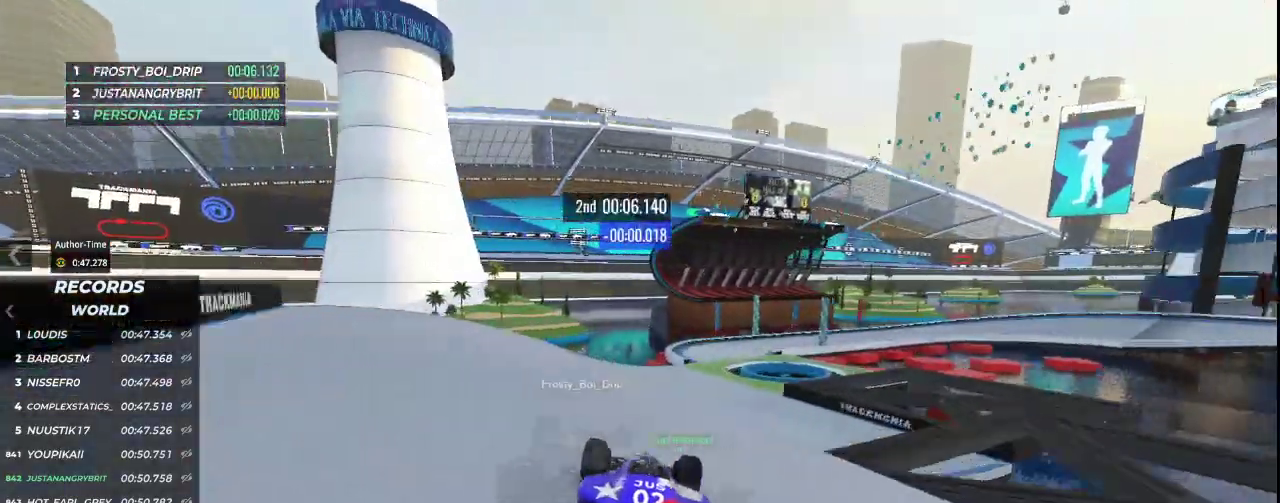
{"keys": ["right", "up"], "events": [[333, "right", "down"]]}
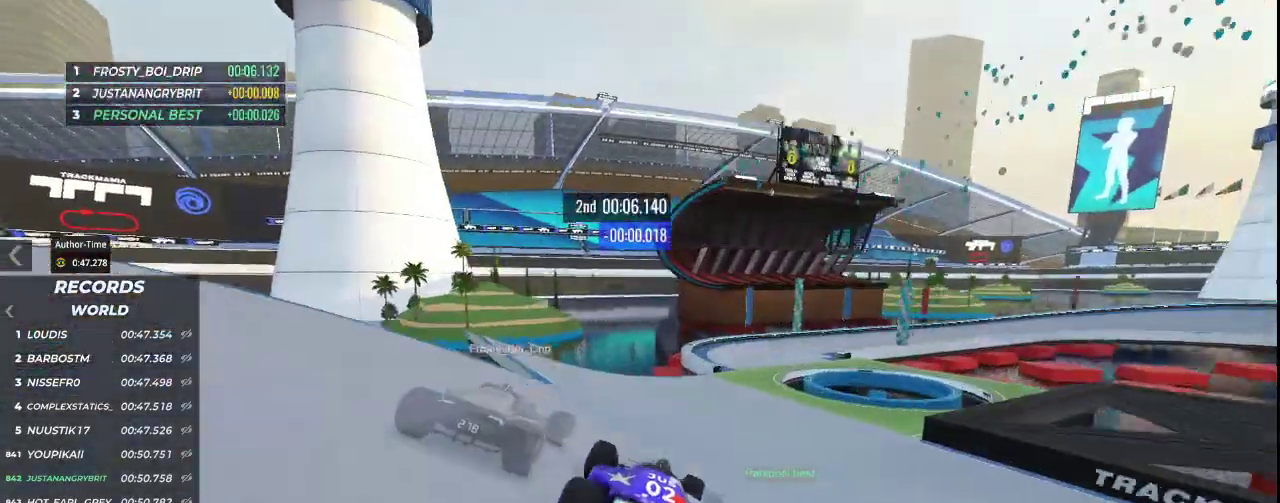
{"keys": ["right", "up"], "events": []}
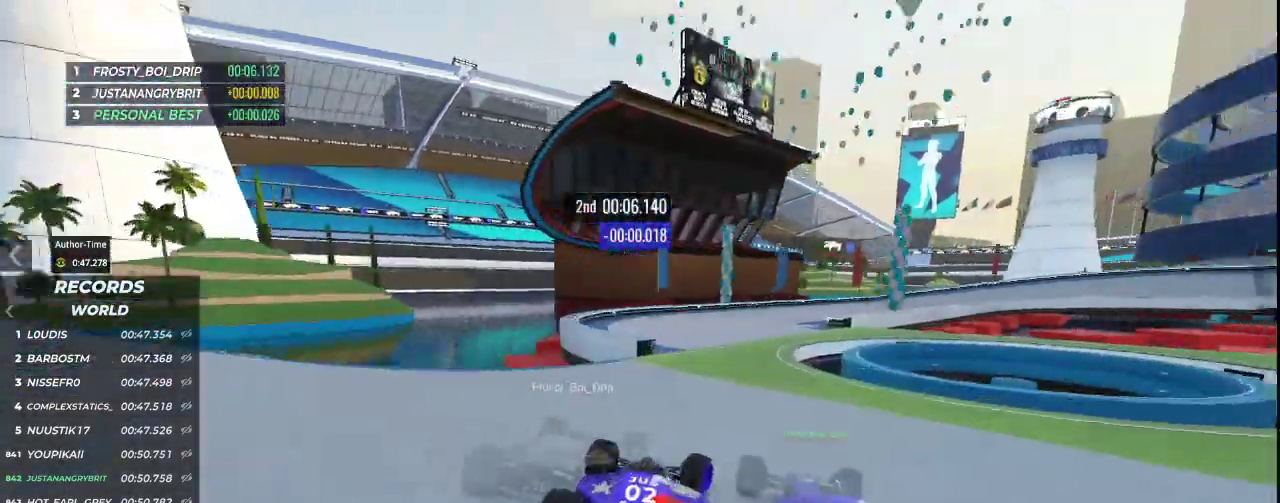
{"keys": ["down", "right", "up"], "events": [[400, "down", "down"]]}
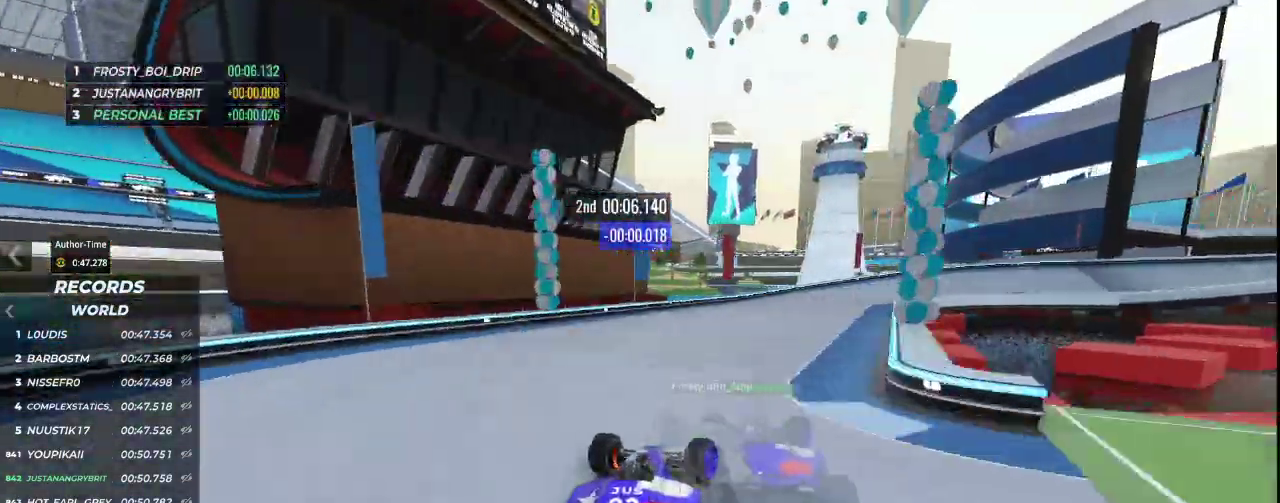
{"keys": ["down", "right", "up"], "events": []}